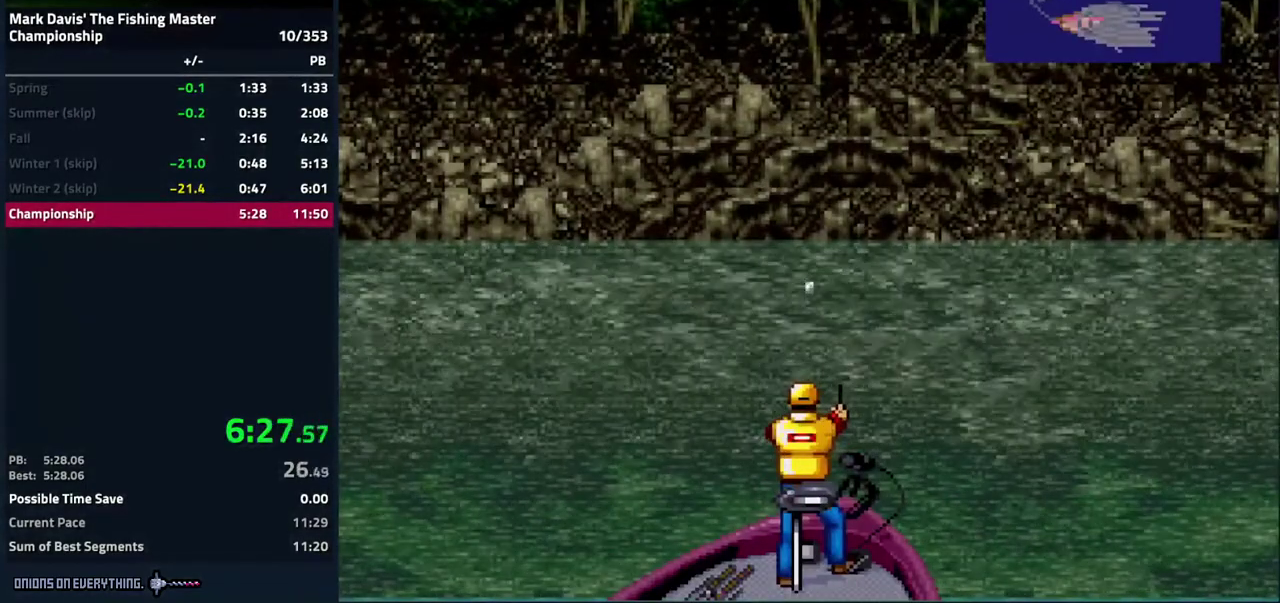
Gameplay with a controller (Nintendo layout); each line is a JSON object with the inputs held at the frame after it. "events" lists button and stick changes between this image and that frame as [ms after this image, input, new state], when the widget could be followed in between. Not read: L3 R3.
{"buttons": ["X"]}
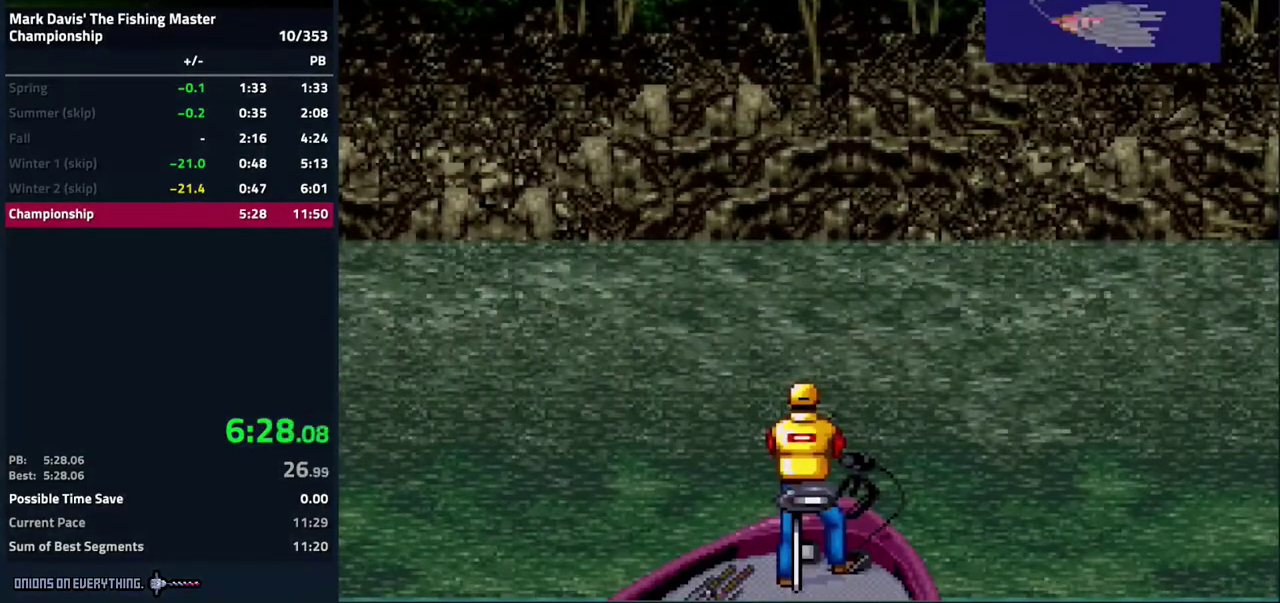
{"buttons": ["X"]}
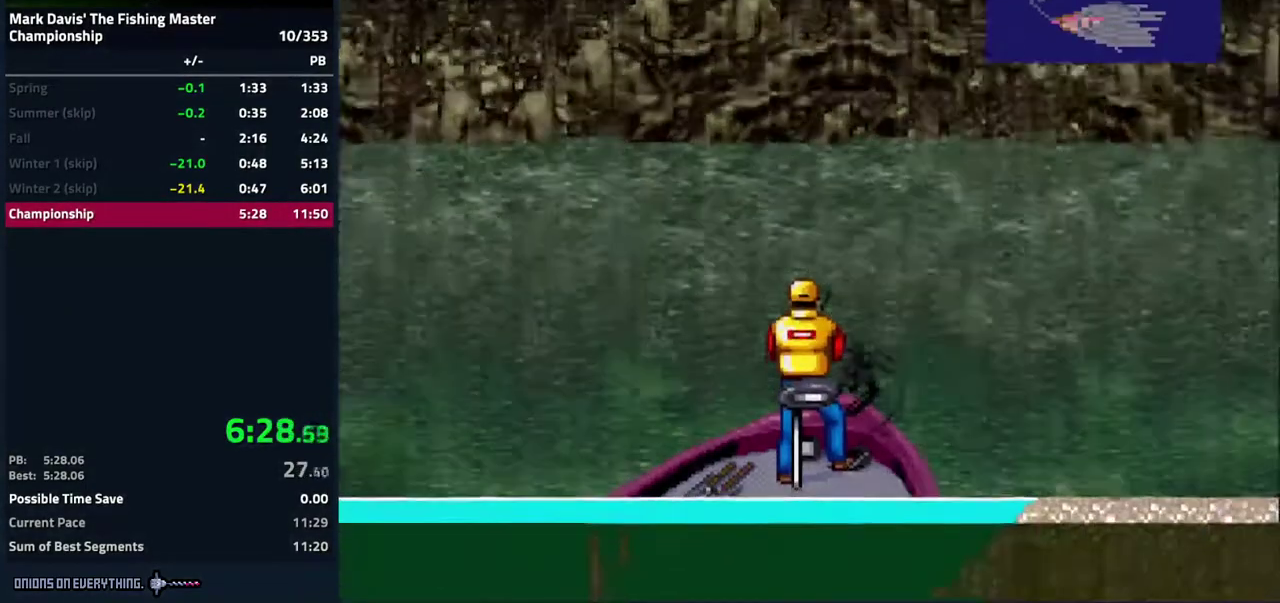
{"buttons": ["X"]}
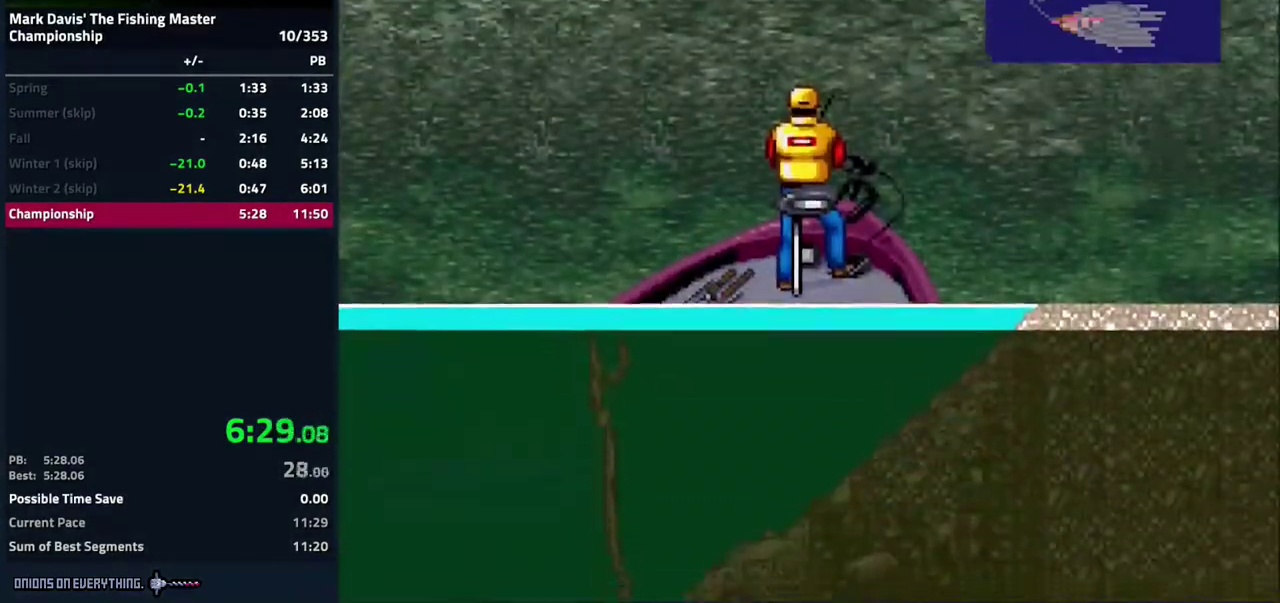
{"buttons": ["X"]}
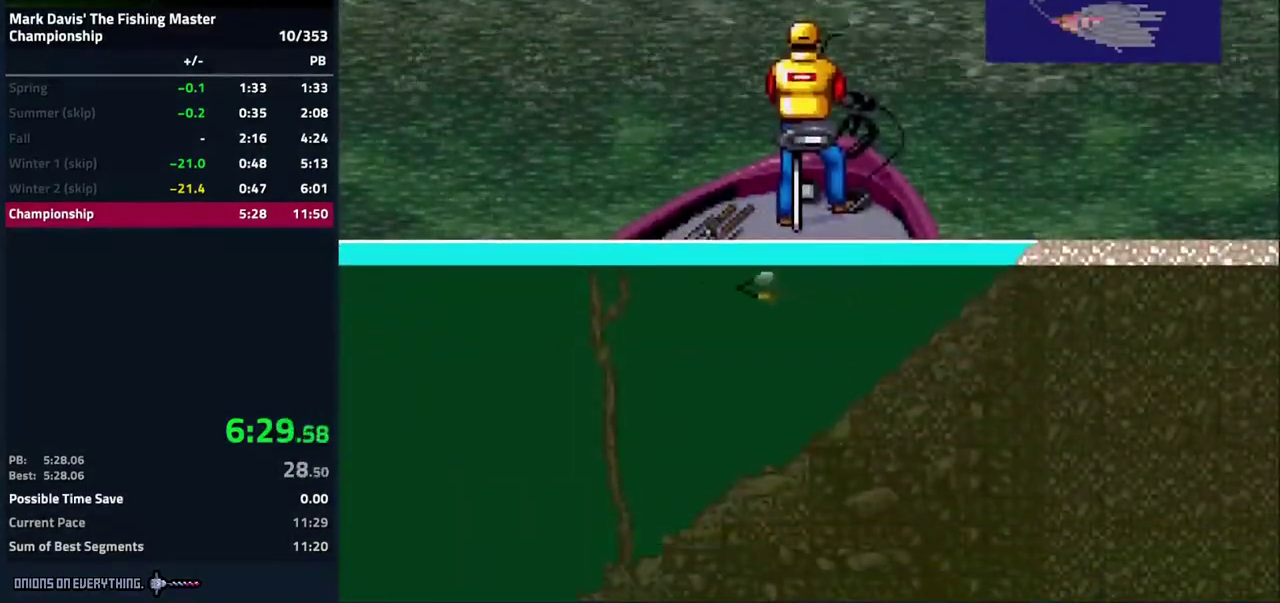
{"buttons": ["DPAD_DOWN"], "events": [[250, "DPAD_DOWN", "down"], [250, "X", "up"]]}
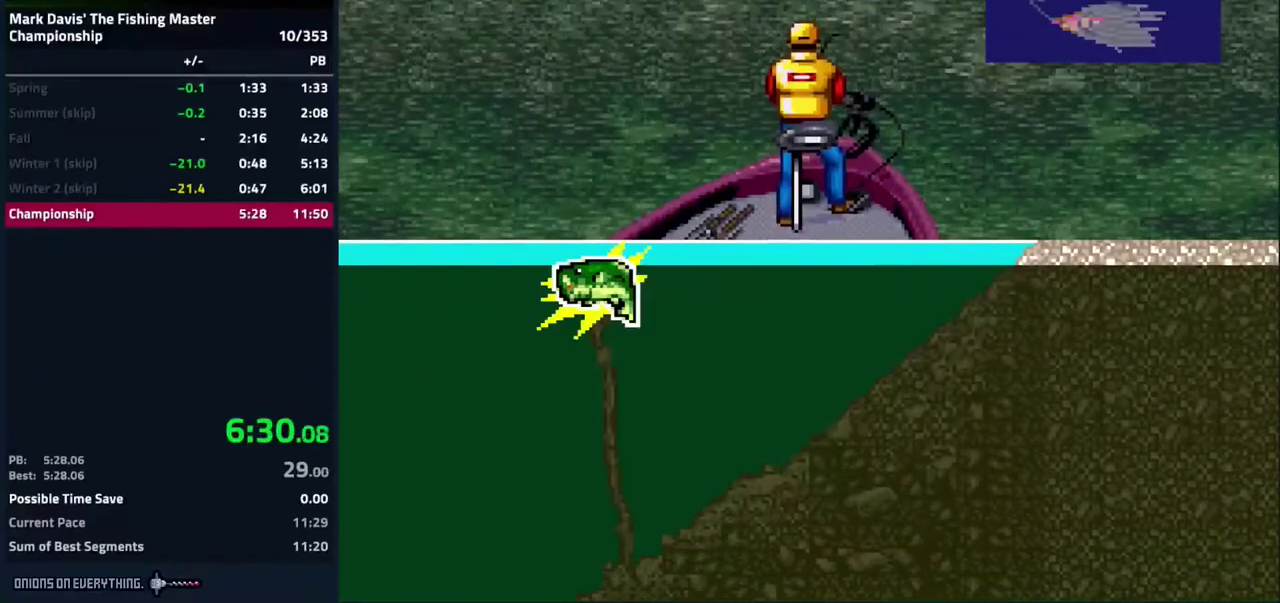
{"buttons": [], "events": [[33, "A", "down"], [150, "A", "up"], [217, "DPAD_DOWN", "up"]]}
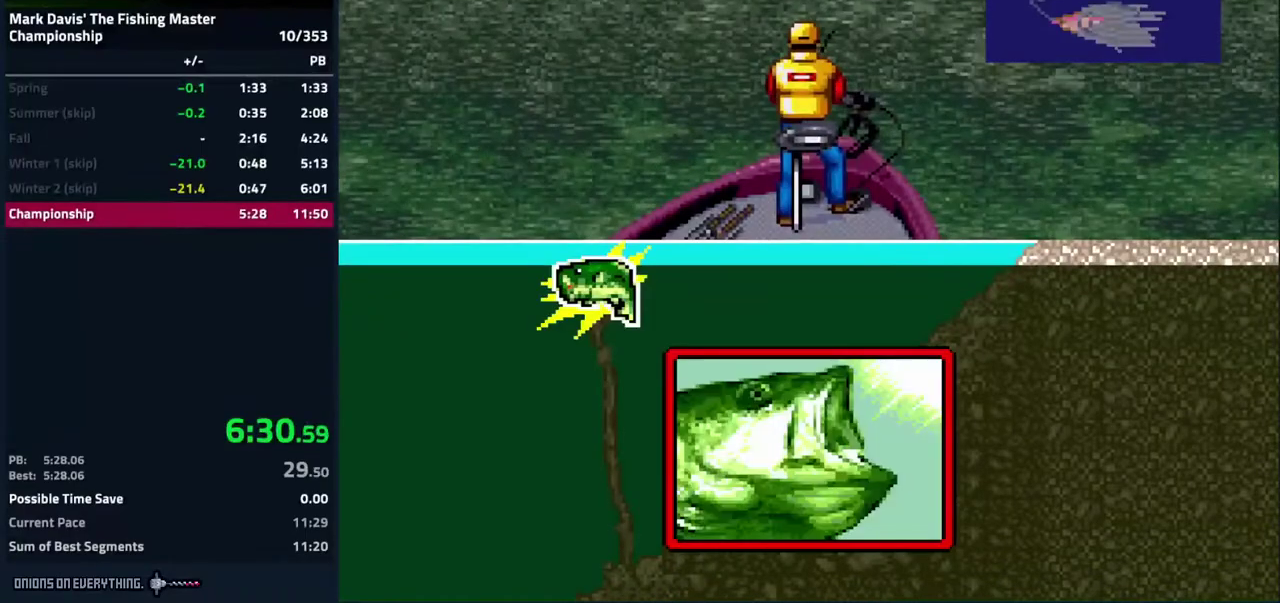
{"buttons": ["DPAD_DOWN"], "events": [[17, "DPAD_DOWN", "down"]]}
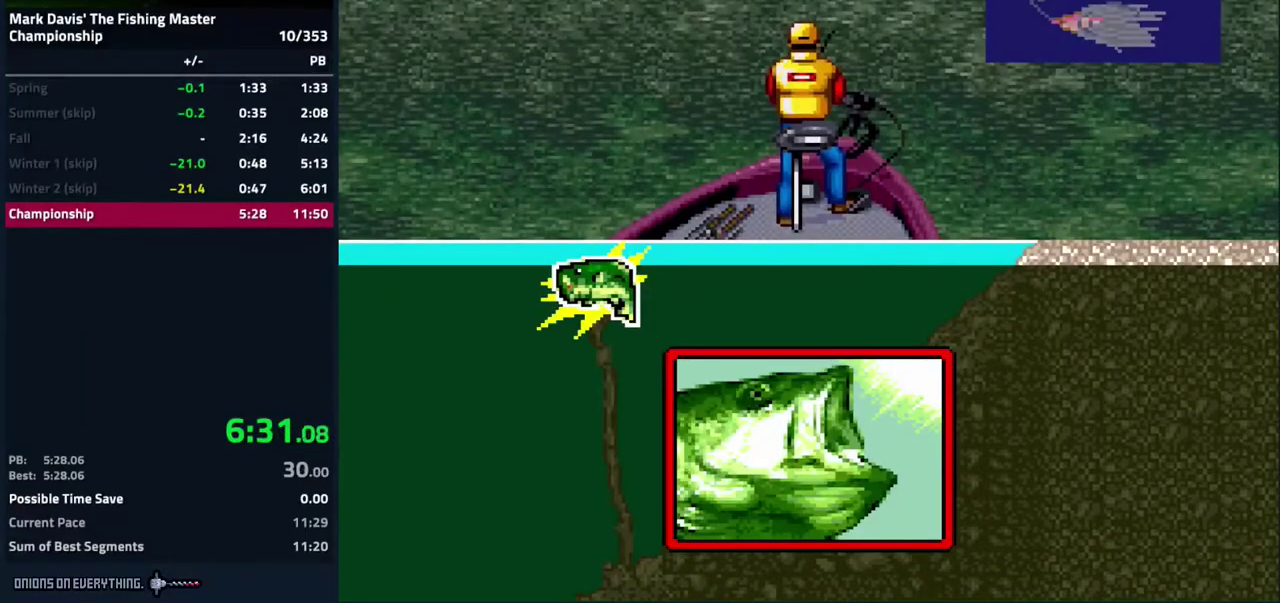
{"buttons": ["DPAD_DOWN"]}
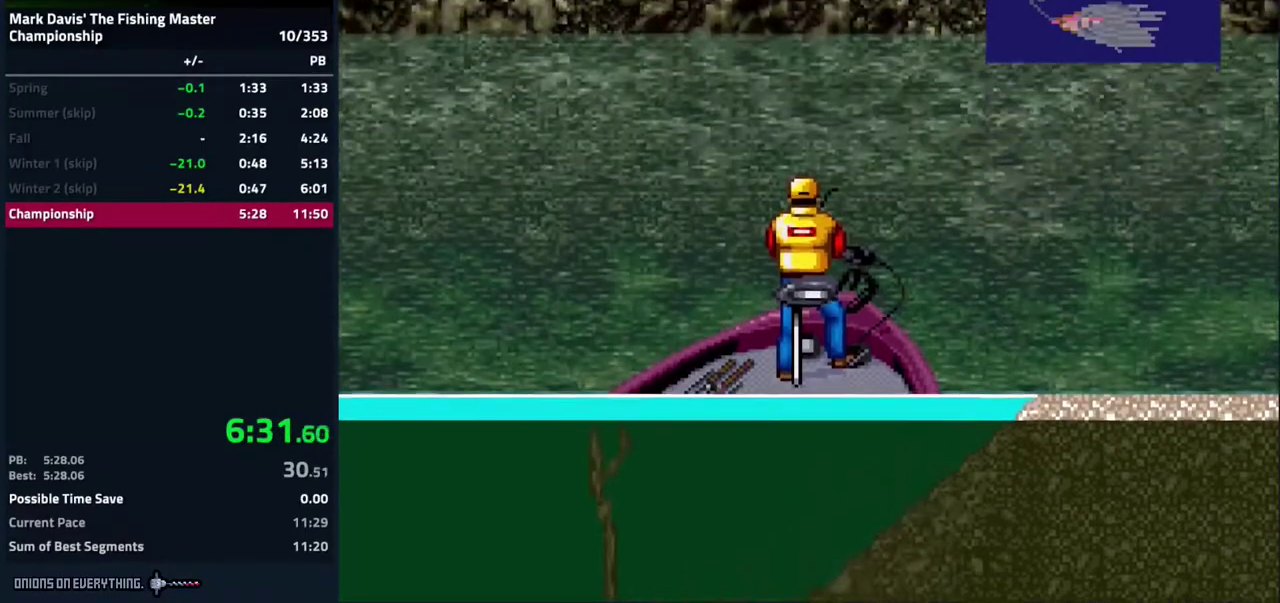
{"buttons": ["DPAD_DOWN"]}
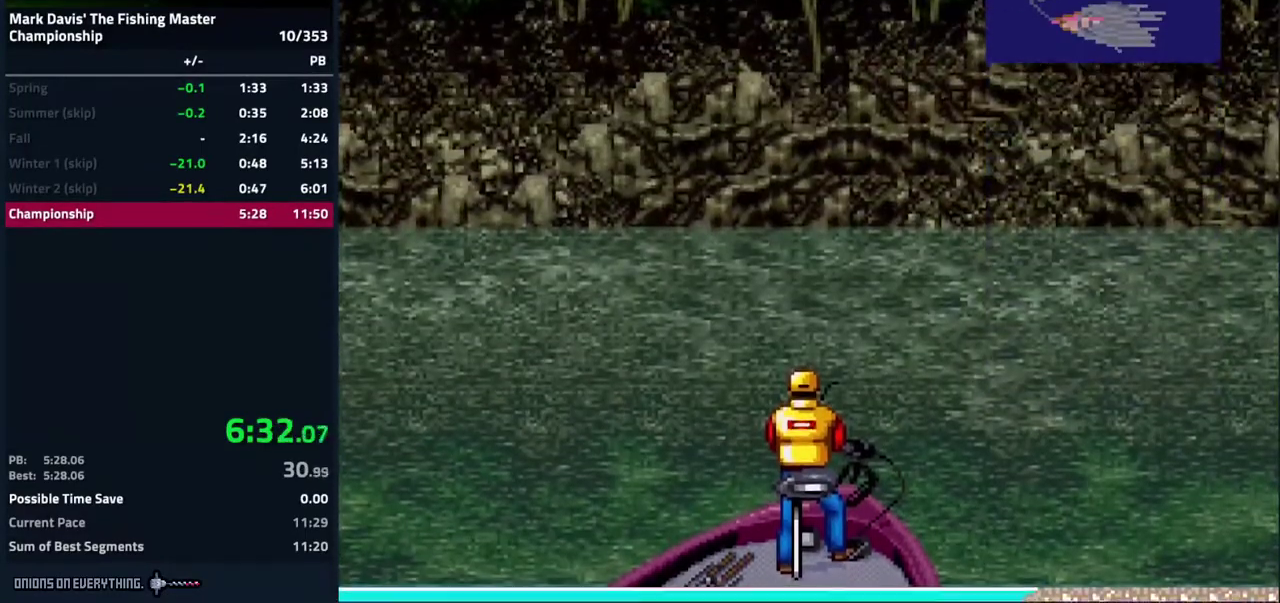
{"buttons": ["DPAD_DOWN"], "events": [[200, "A", "down"], [250, "A", "up"], [317, "A", "down"], [333, "A", "up"], [383, "A", "down"], [433, "A", "up"], [483, "A", "down"], [500, "A", "up"]]}
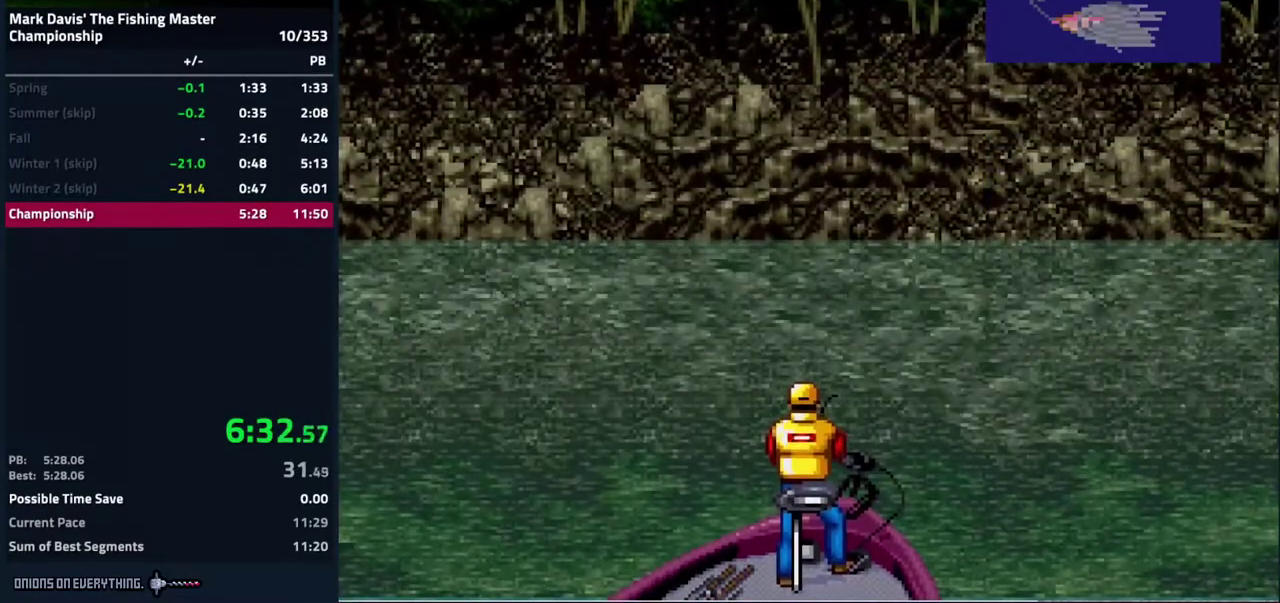
{"buttons": ["DPAD_DOWN"], "events": [[50, "A", "down"], [100, "A", "up"], [133, "A", "down"], [200, "A", "up"], [217, "A", "down"], [267, "A", "up"], [317, "A", "down"], [367, "A", "up"], [400, "A", "down"], [450, "A", "up"]]}
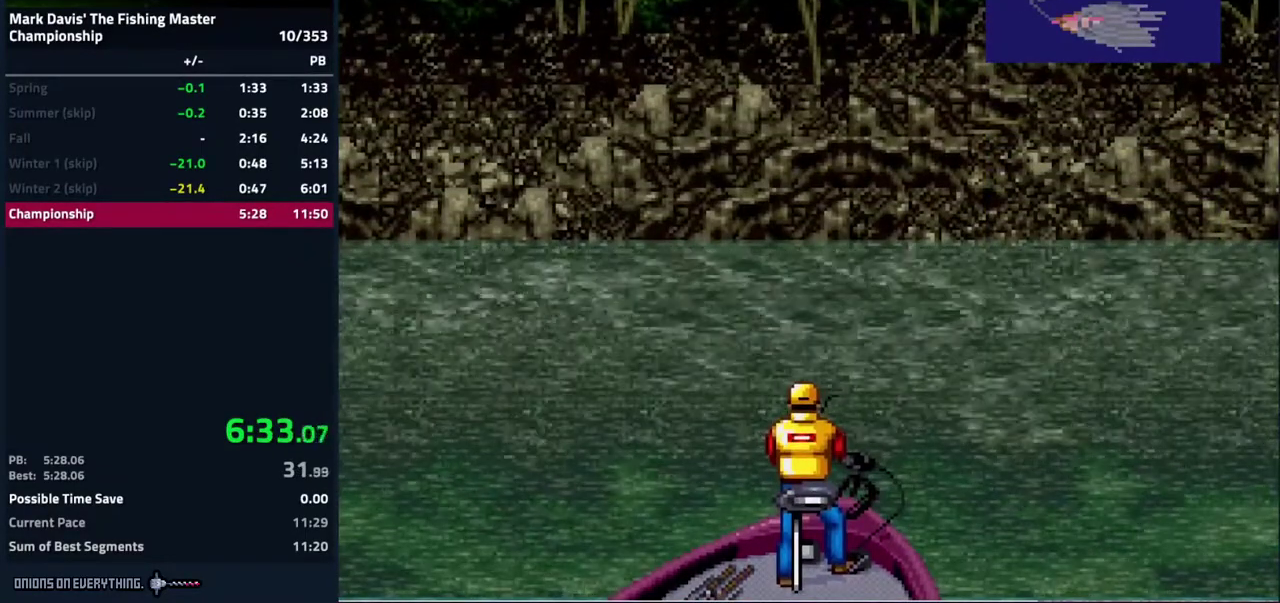
{"buttons": ["DPAD_DOWN"], "events": [[17, "A", "down"], [50, "A", "up"], [100, "A", "down"], [150, "A", "up"], [183, "A", "down"], [217, "A", "up"], [267, "A", "down"], [333, "A", "up"], [450, "A", "down"], [483, "A", "up"]]}
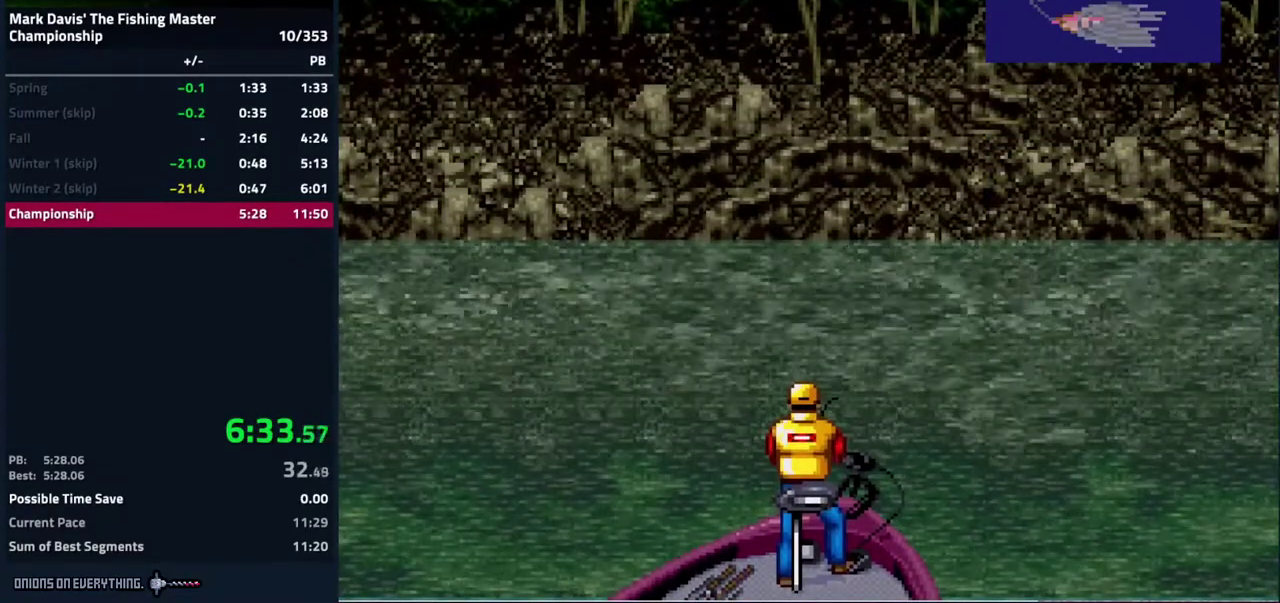
{"buttons": ["A", "DPAD_DOWN"], "events": [[150, "A", "down"], [200, "A", "up"], [233, "A", "down"], [250, "A", "up"], [267, "A", "down"], [283, "A", "up"], [317, "A", "down"], [400, "A", "up"], [433, "A", "down"], [450, "A", "up"], [500, "A", "down"]]}
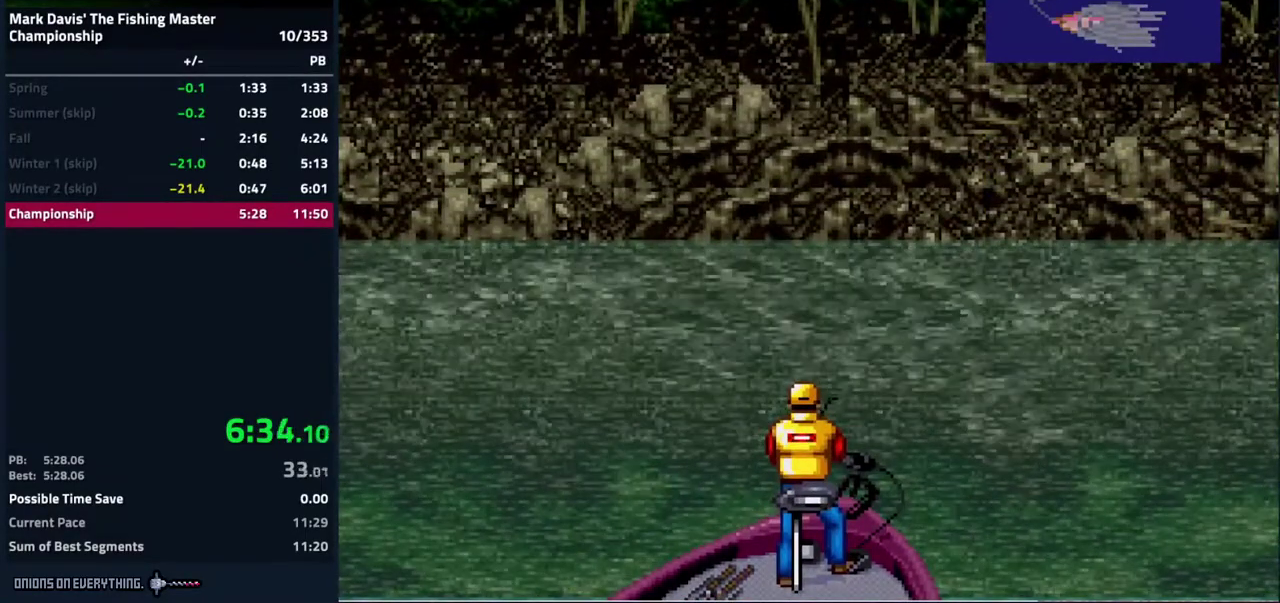
{"buttons": ["DPAD_DOWN"], "events": [[67, "A", "up"], [117, "A", "down"], [133, "A", "up"], [200, "A", "down"], [250, "A", "up"], [300, "A", "down"], [333, "A", "up"], [367, "A", "down"], [417, "A", "up"]]}
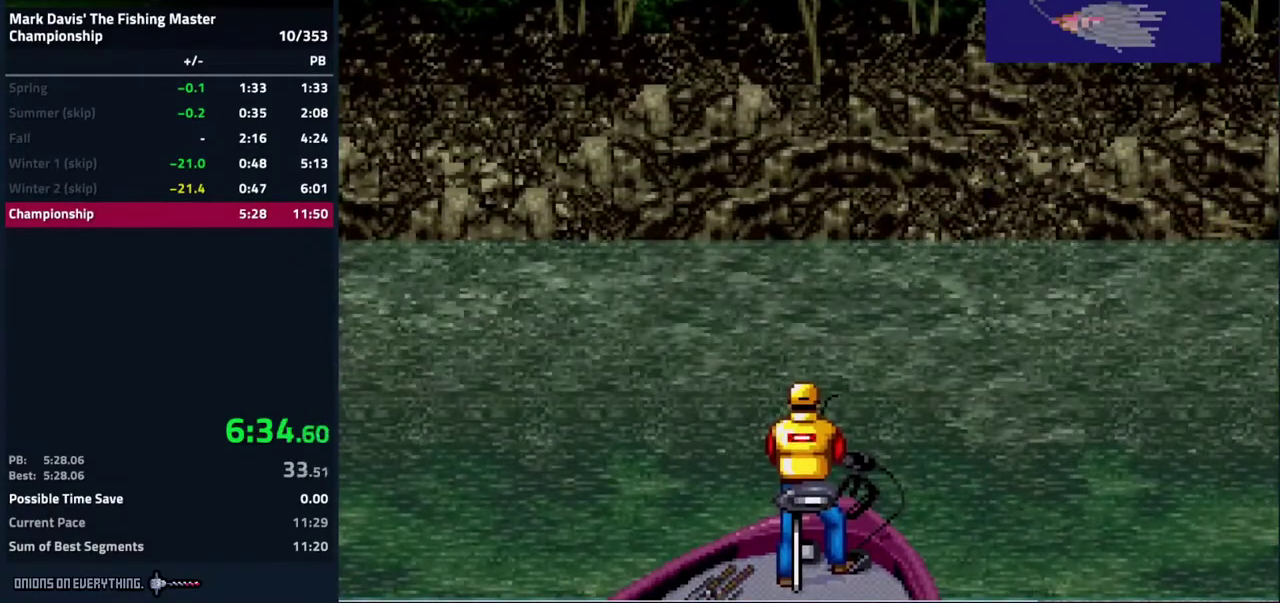
{"buttons": ["DPAD_DOWN"], "events": [[50, "A", "down"], [117, "A", "up"], [150, "A", "down"], [200, "A", "up"], [233, "A", "down"], [283, "A", "up"], [333, "A", "down"], [367, "A", "up"], [433, "A", "down"], [483, "A", "up"]]}
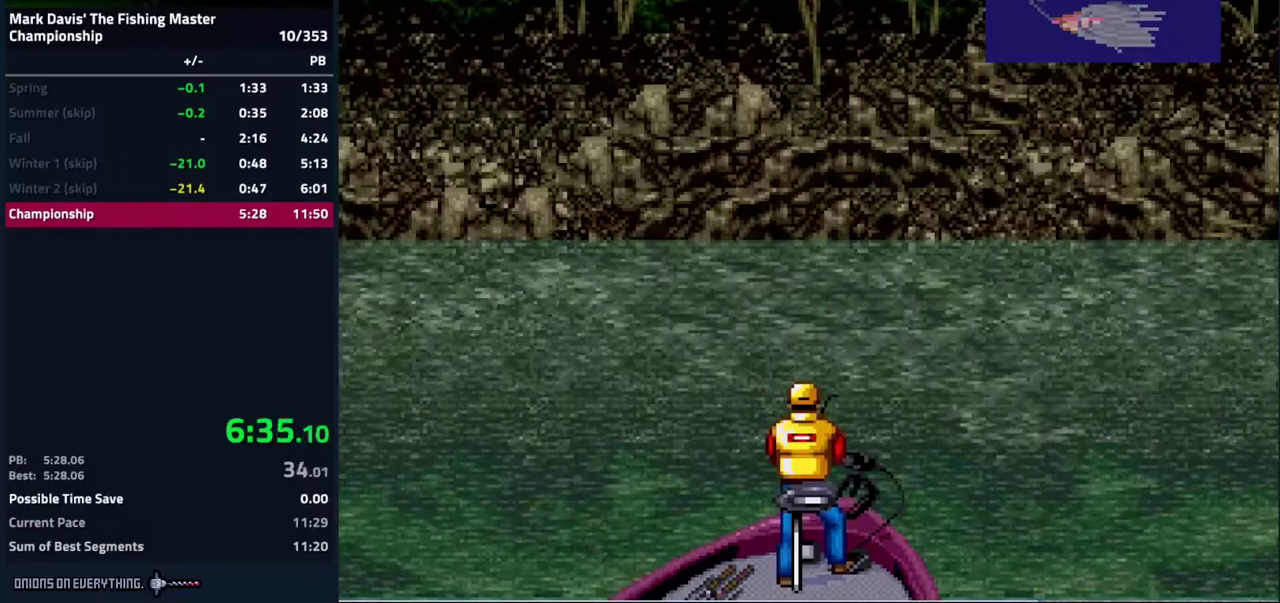
{"buttons": ["A", "DPAD_DOWN"], "events": [[17, "A", "down"], [50, "A", "up"], [100, "A", "down"], [183, "A", "up"], [200, "A", "down"], [217, "A", "up"], [283, "A", "down"], [350, "A", "up"], [400, "A", "down"], [417, "A", "up"], [483, "A", "down"]]}
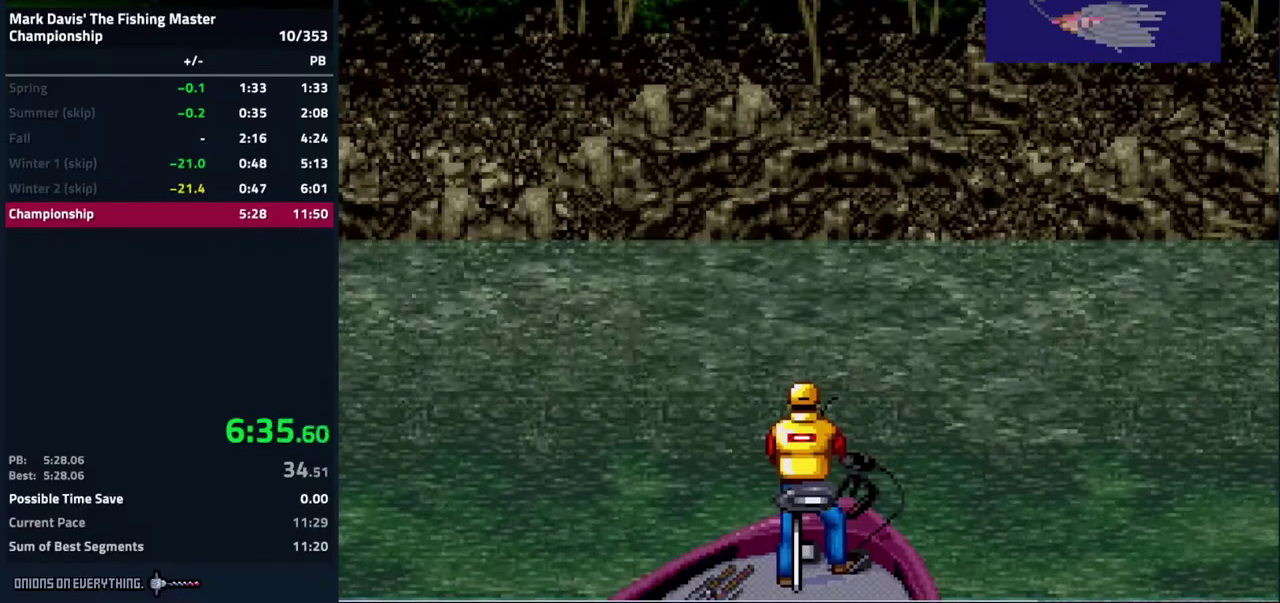
{"buttons": ["DPAD_DOWN"], "events": [[50, "A", "up"], [100, "A", "down"], [117, "A", "up"], [167, "A", "down"], [217, "A", "up"], [267, "A", "down"], [333, "A", "up"], [367, "A", "down"], [433, "A", "up"], [450, "A", "down"], [500, "A", "up"]]}